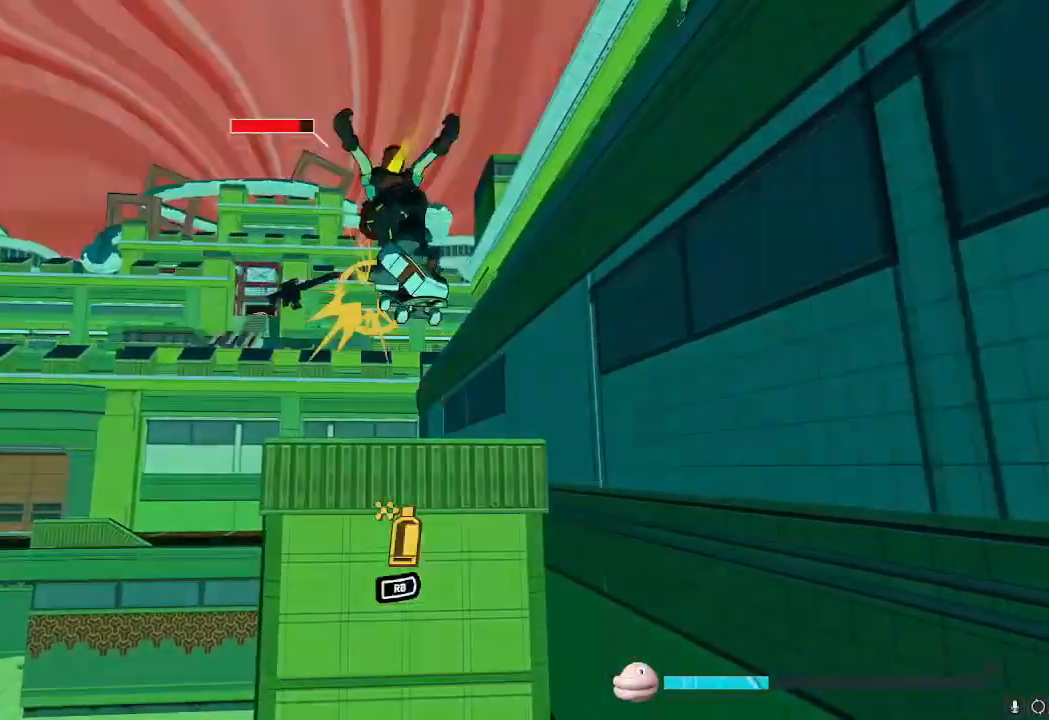
Gameplay with a controller (Nintendo layout); each line is a JSON object with the inputs held at the frame after it. "events" lists button and stick changes between this image and that frame as [ms after this image, input, new state], when the widget could be followed in between. Not read: L3 R3.
{"buttons": ["X"], "left_stick": "up", "right_stick": "center", "events": [[433, "X", "down"]]}
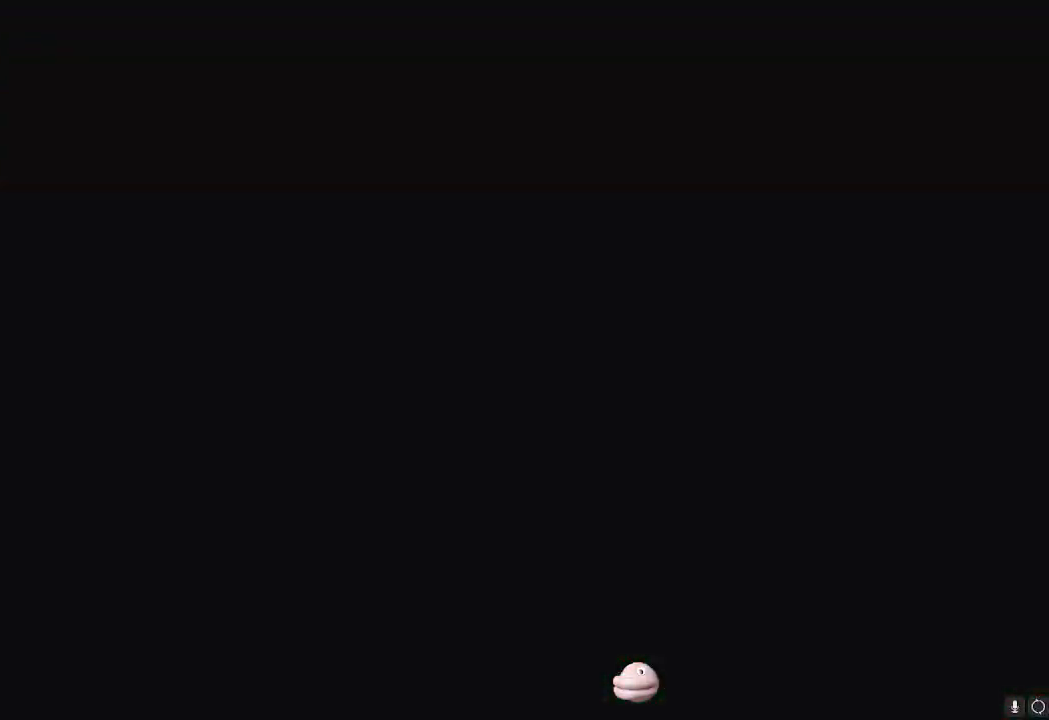
{"buttons": ["X"], "left_stick": "up", "right_stick": "center", "events": []}
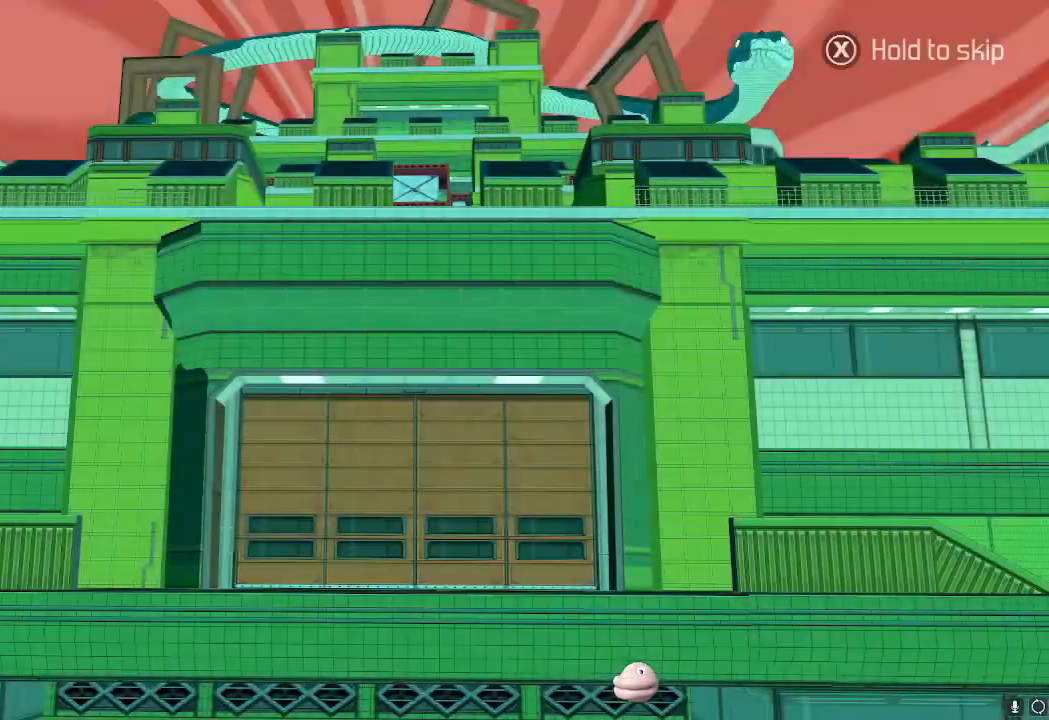
{"buttons": ["X"], "left_stick": "up", "right_stick": "center", "events": []}
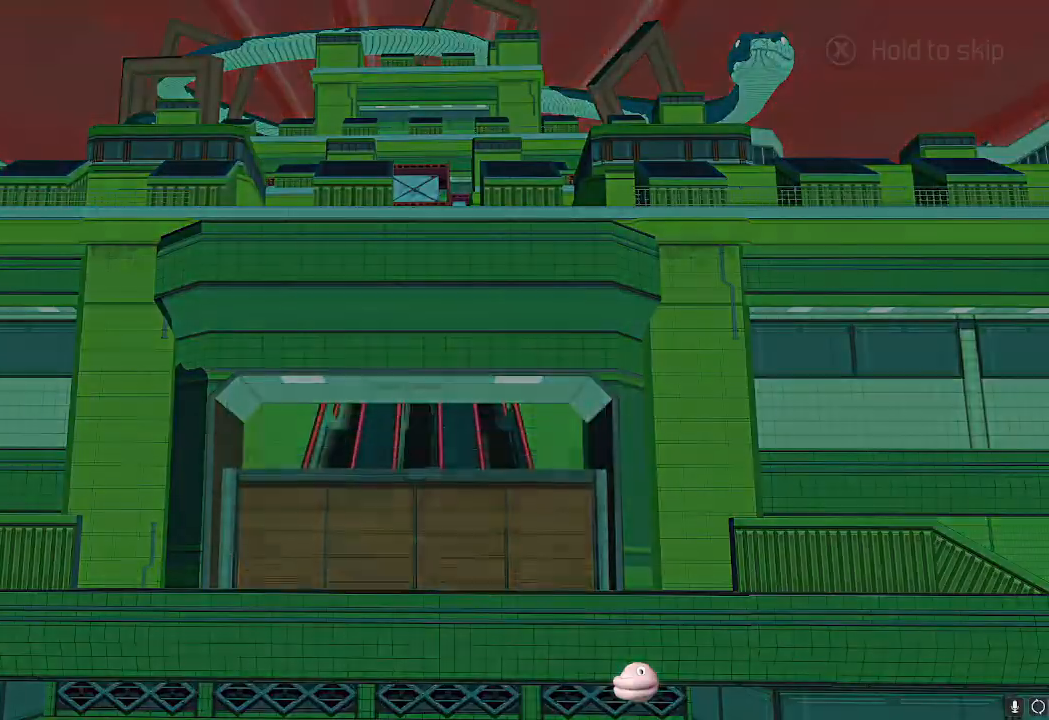
{"buttons": [], "left_stick": "up", "right_stick": "center", "events": [[351, "A", "down"], [467, "X", "up"], [484, "A", "up"]]}
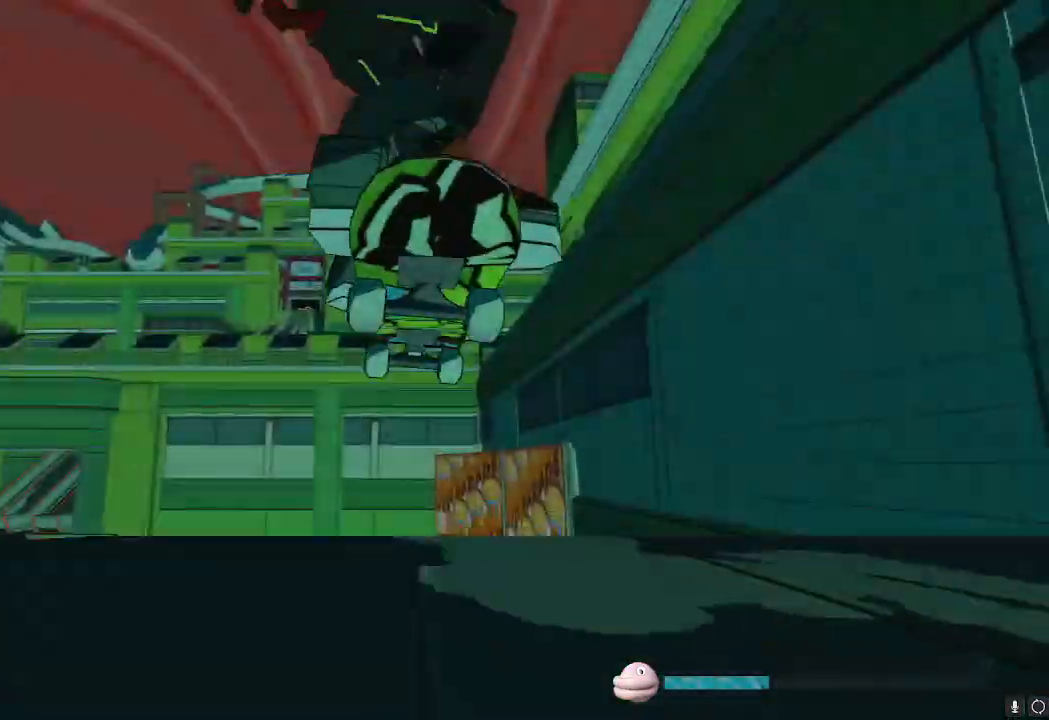
{"buttons": [], "left_stick": "up-right", "right_stick": "center", "events": [[83, "L2", "down"], [183, "L2", "up"], [333, "left_stick", "up-right"]]}
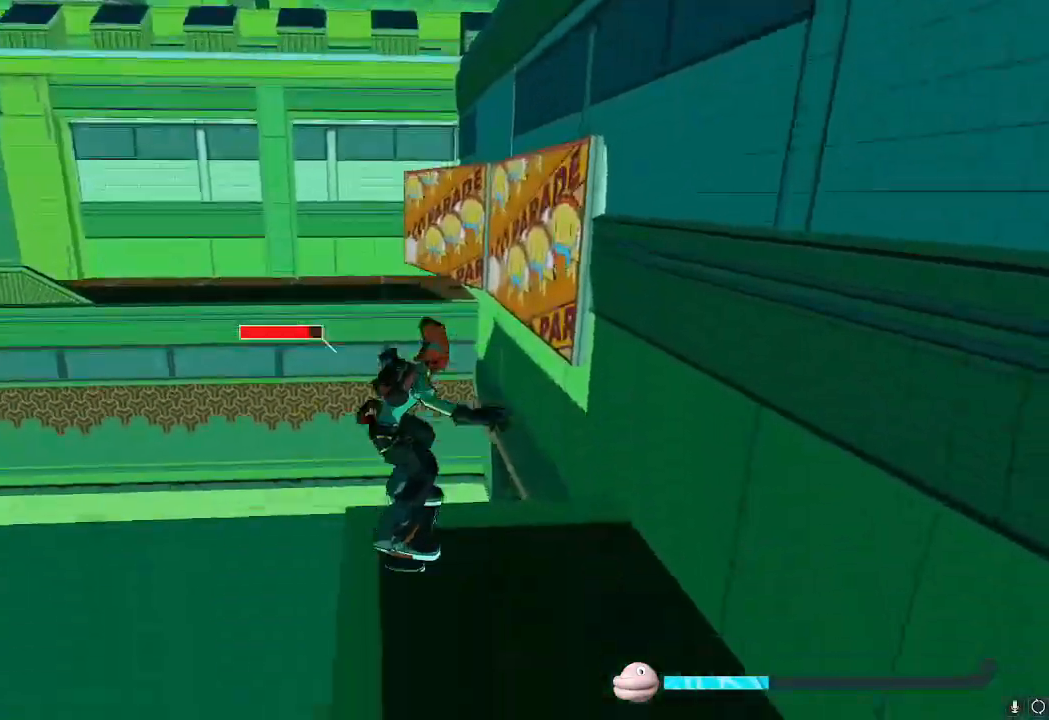
{"buttons": ["A", "R2"], "left_stick": "up", "right_stick": "center", "events": [[34, "R2", "down"], [184, "left_stick", "up"], [467, "A", "down"]]}
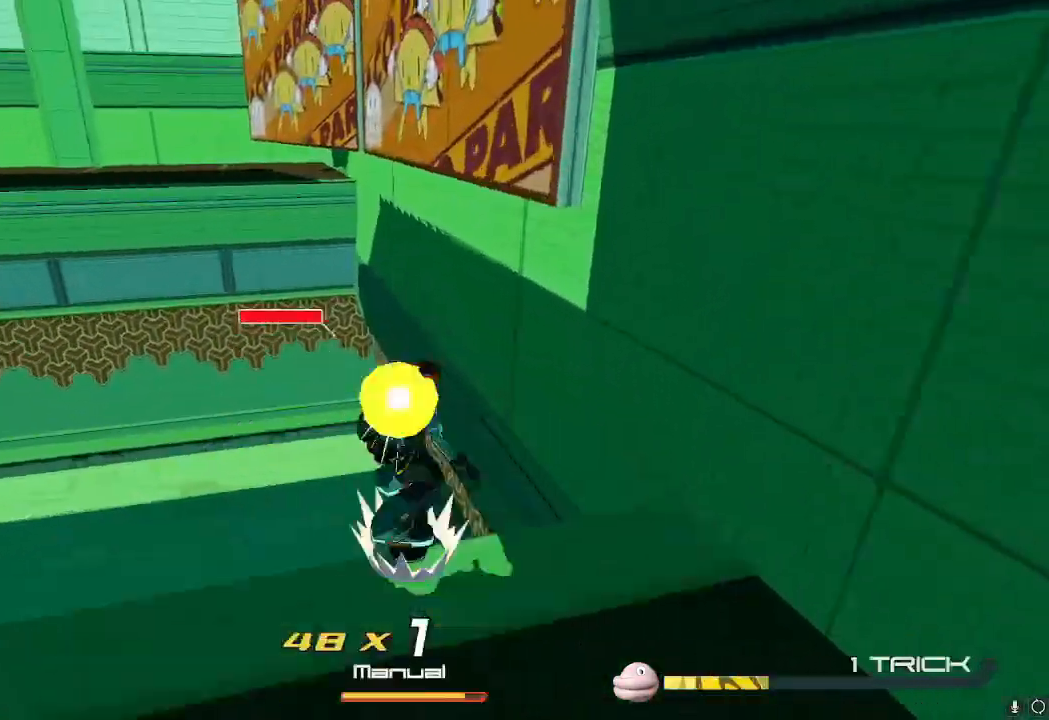
{"buttons": [], "left_stick": "up-left", "right_stick": "center", "events": [[100, "R2", "up"], [233, "A", "up"], [283, "left_stick", "up-right"], [467, "left_stick", "up-left"]]}
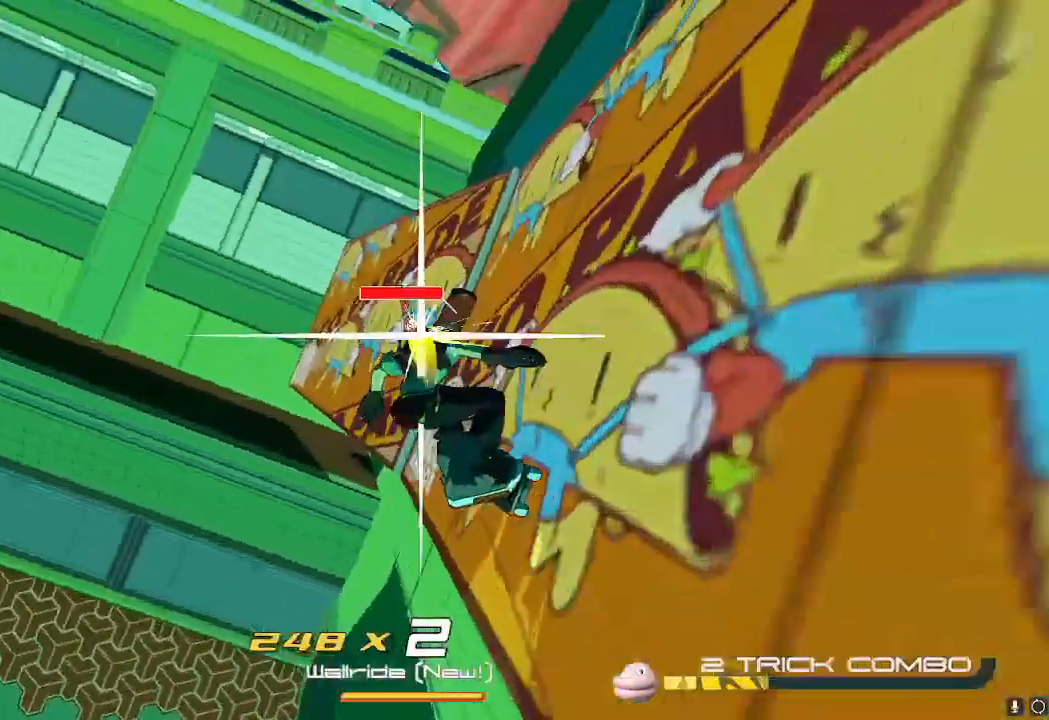
{"buttons": [], "left_stick": "up-left", "right_stick": "down-left", "events": [[17, "left_stick", "left"], [100, "A", "down"], [167, "A", "up"], [234, "right_stick", "down-left"], [484, "left_stick", "up-left"]]}
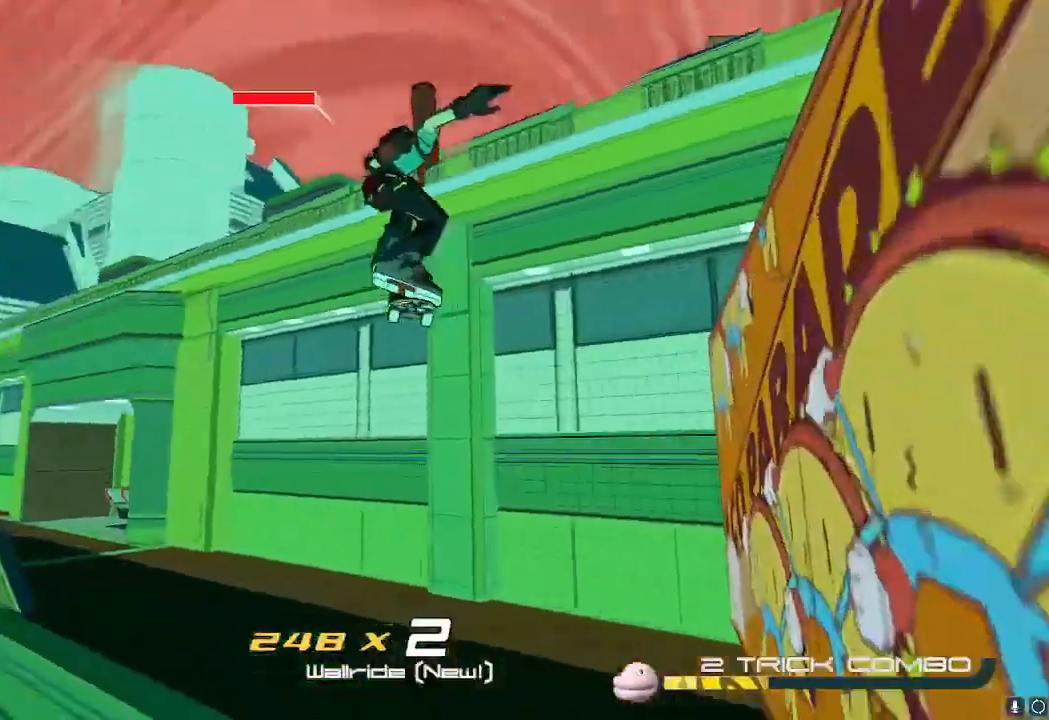
{"buttons": ["R2"], "left_stick": "up", "right_stick": "center", "events": [[33, "L2", "down"], [116, "L2", "up"], [116, "left_stick", "up"], [133, "right_stick", "center"], [350, "A", "down"], [433, "R2", "down"], [467, "A", "up"]]}
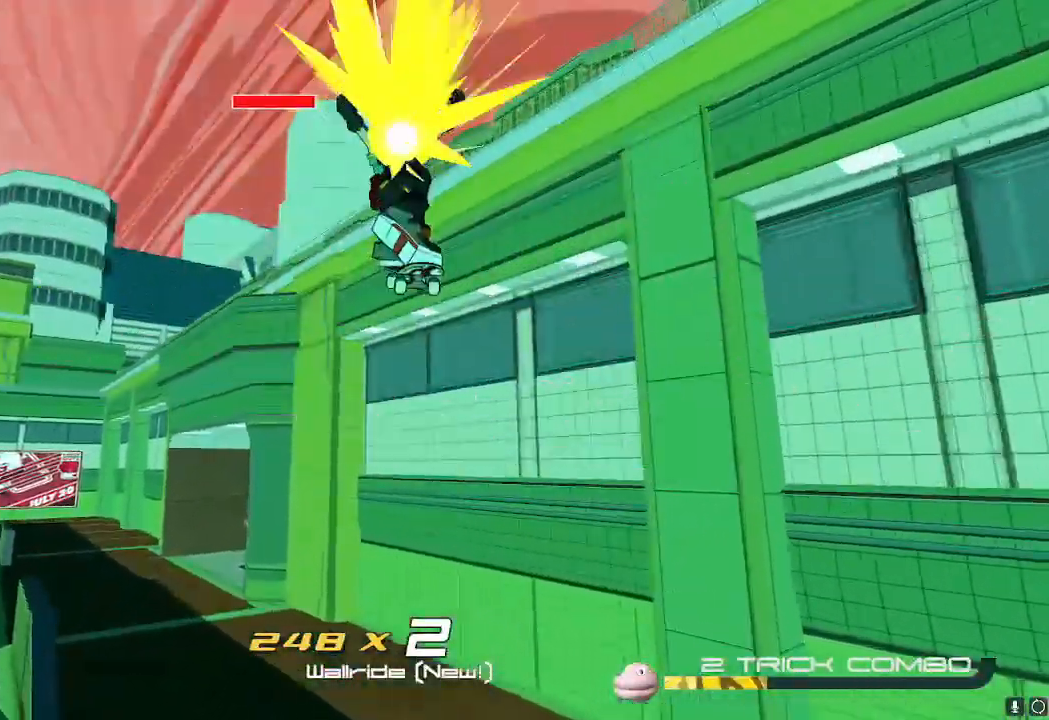
{"buttons": ["R2"], "left_stick": "up-left", "right_stick": "right", "events": [[17, "left_stick", "up-left"], [384, "right_stick", "down-right"], [451, "right_stick", "right"]]}
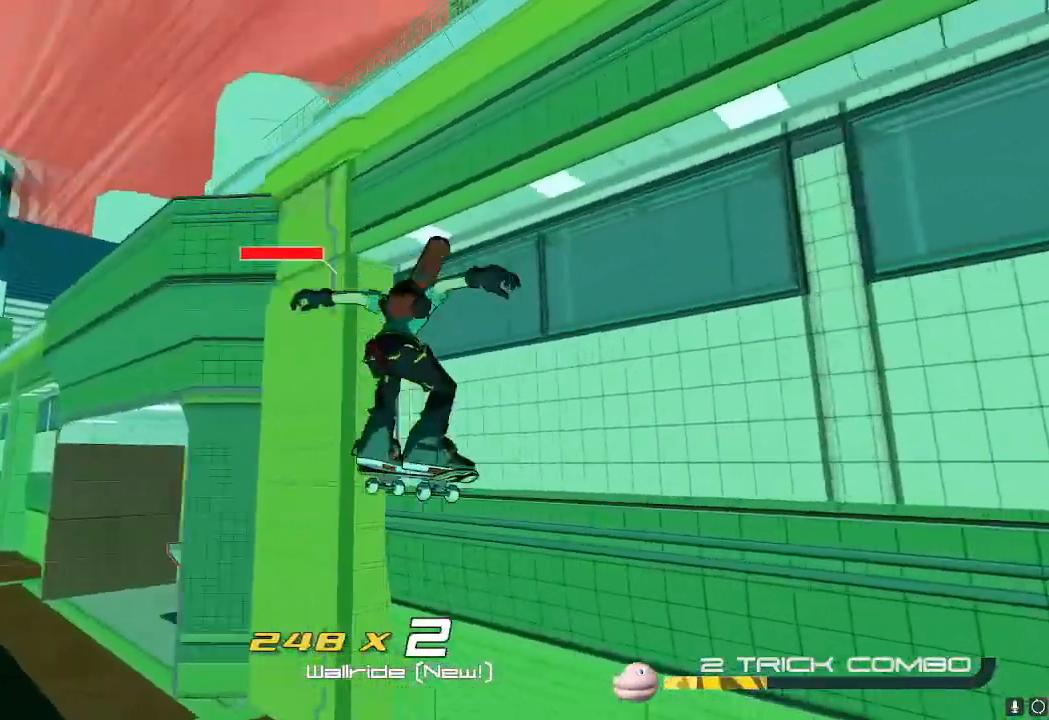
{"buttons": [], "left_stick": "up-left", "right_stick": "right", "events": [[50, "right_stick", "center"], [150, "R2", "up"], [267, "right_stick", "right"]]}
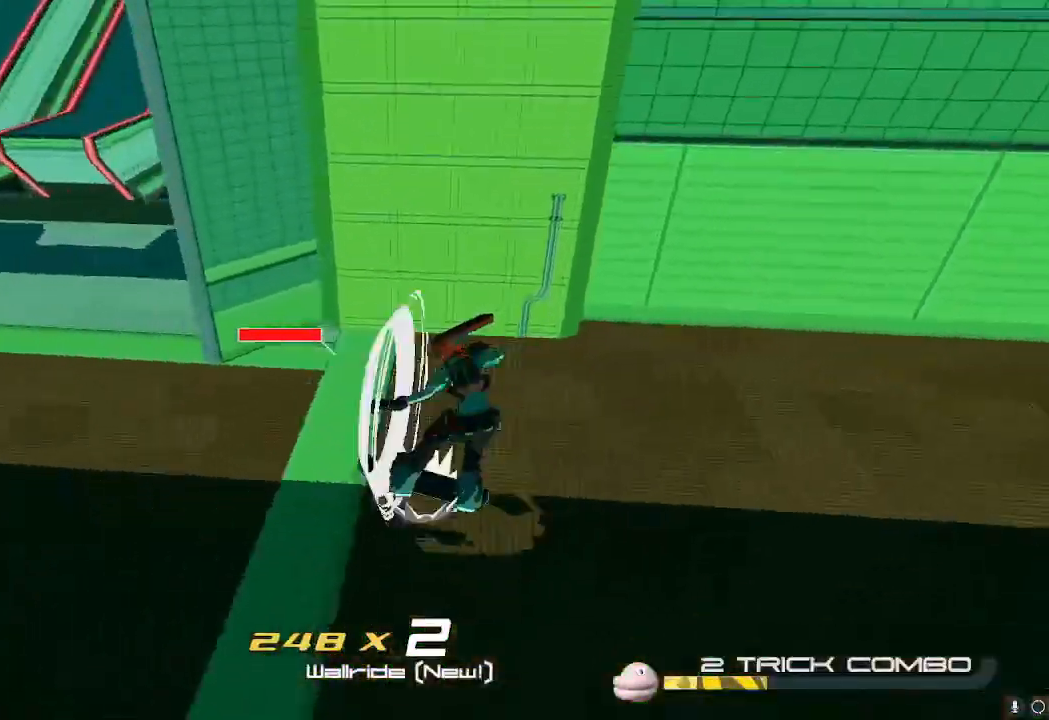
{"buttons": ["L2"], "left_stick": "up-right", "right_stick": "center", "events": [[17, "right_stick", "center"], [167, "left_stick", "up"], [267, "A", "down"], [284, "left_stick", "up-right"], [368, "L2", "down"], [401, "A", "up"]]}
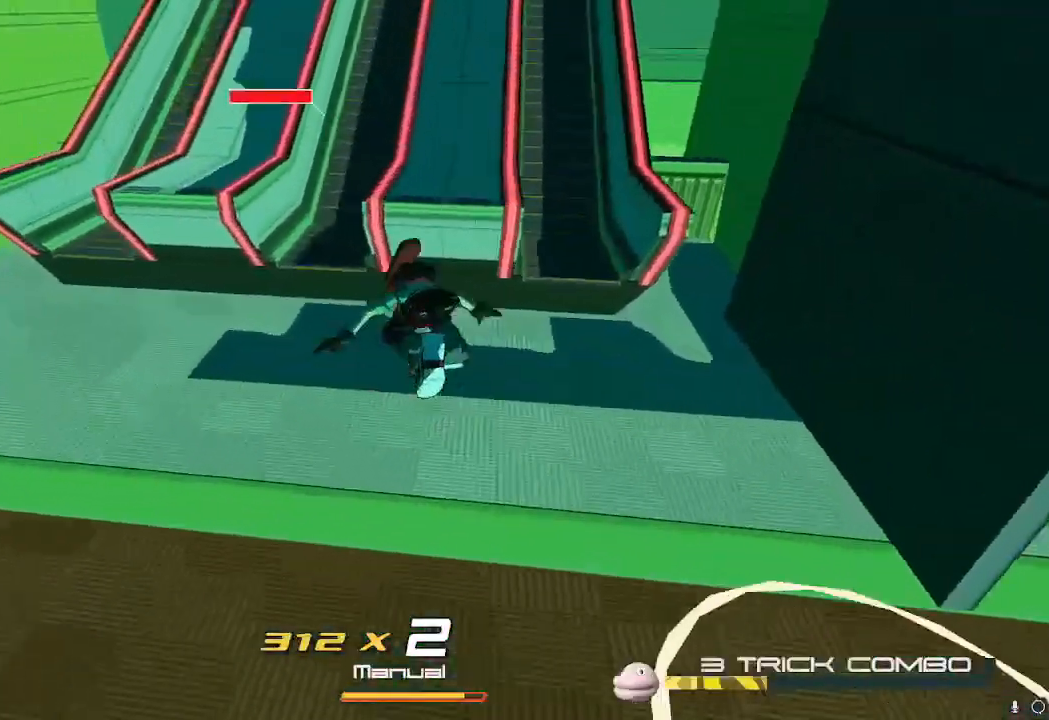
{"buttons": ["L2"], "left_stick": "up", "right_stick": "center", "events": [[17, "L2", "up"], [133, "left_stick", "up"], [417, "L2", "down"]]}
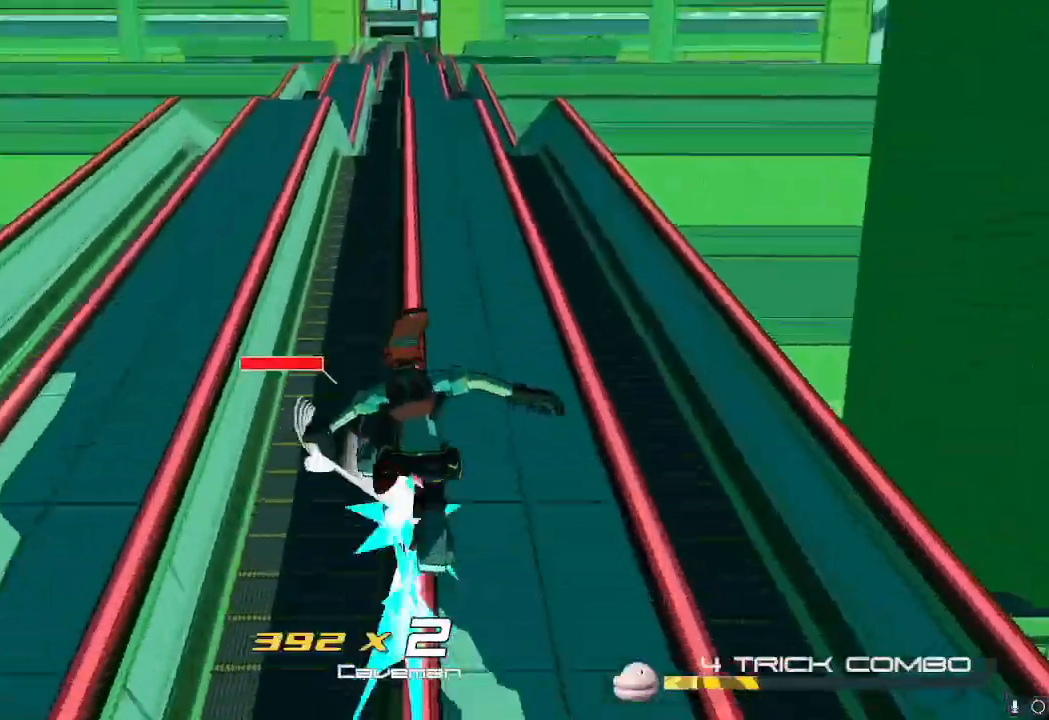
{"buttons": [], "left_stick": "up", "right_stick": "center", "events": [[67, "L2", "up"], [251, "L2", "down"], [351, "L2", "up"]]}
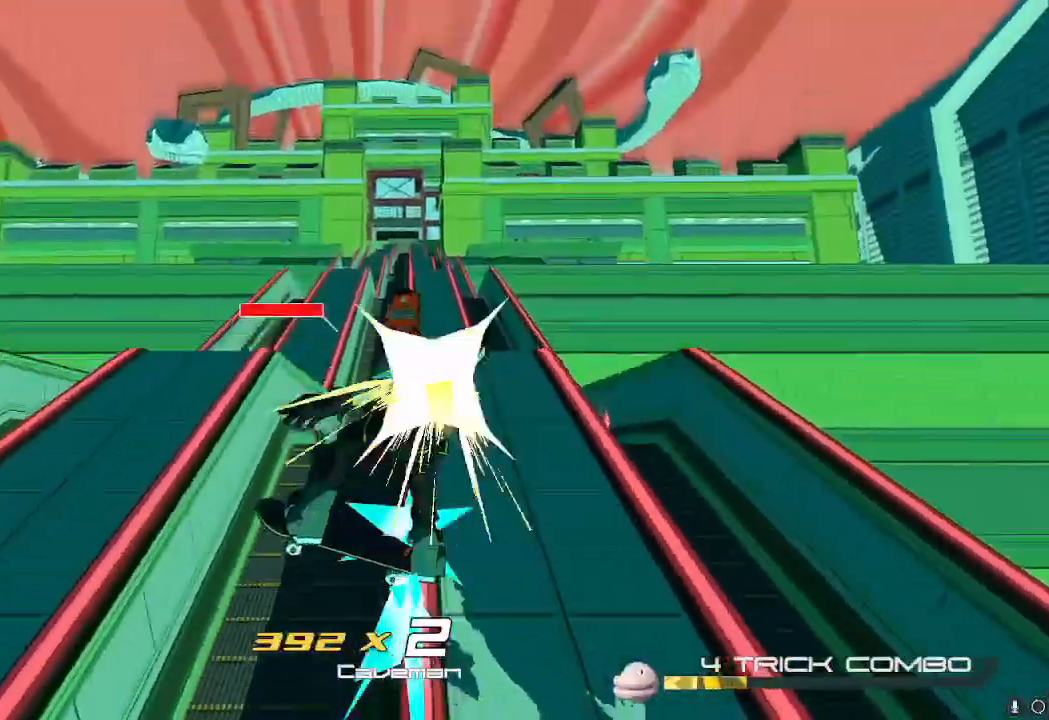
{"buttons": [], "left_stick": "up", "right_stick": "center"}
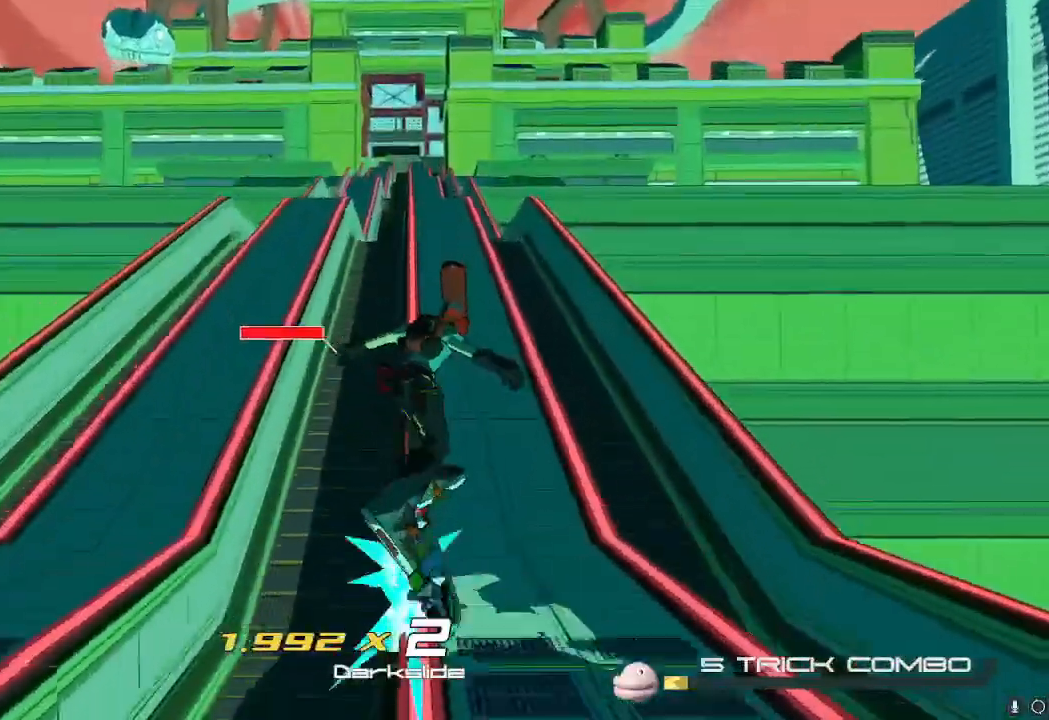
{"buttons": ["L2"], "left_stick": "up", "right_stick": "center", "events": [[284, "L2", "down"], [351, "L2", "up"], [451, "L2", "down"]]}
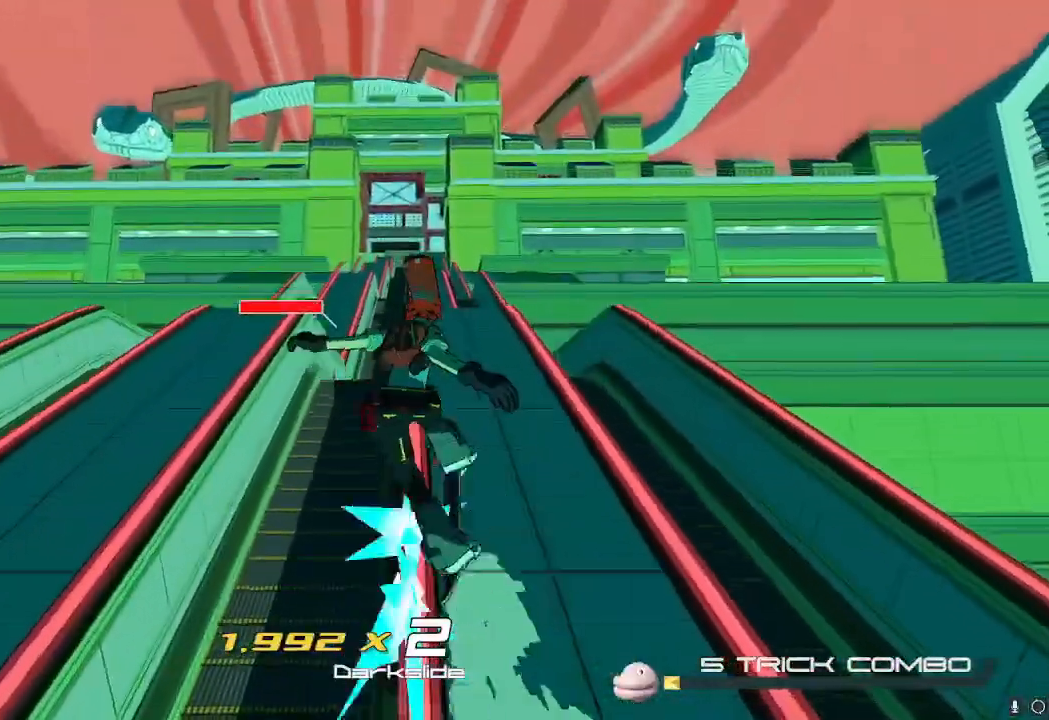
{"buttons": [], "left_stick": "up", "right_stick": "center", "events": [[17, "L2", "up"], [117, "L2", "down"], [167, "L2", "up"], [250, "L2", "down"], [317, "L2", "up"], [400, "L2", "down"], [450, "L2", "up"]]}
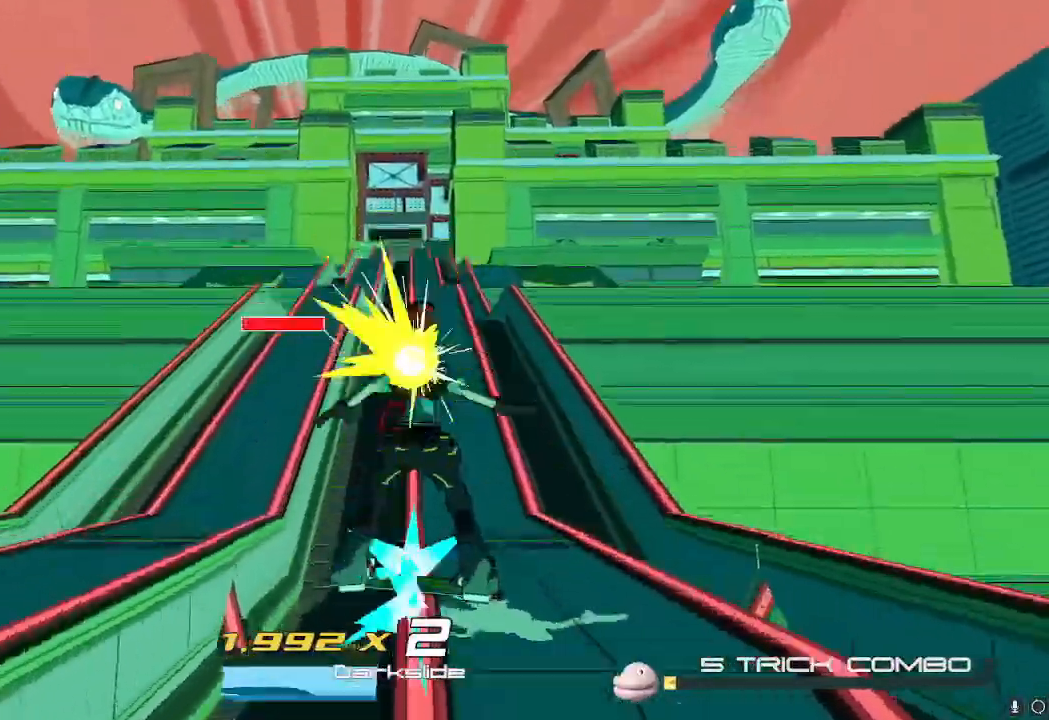
{"buttons": ["L2"], "left_stick": "up", "right_stick": "center", "events": [[101, "X", "down"], [201, "X", "up"], [484, "L2", "down"]]}
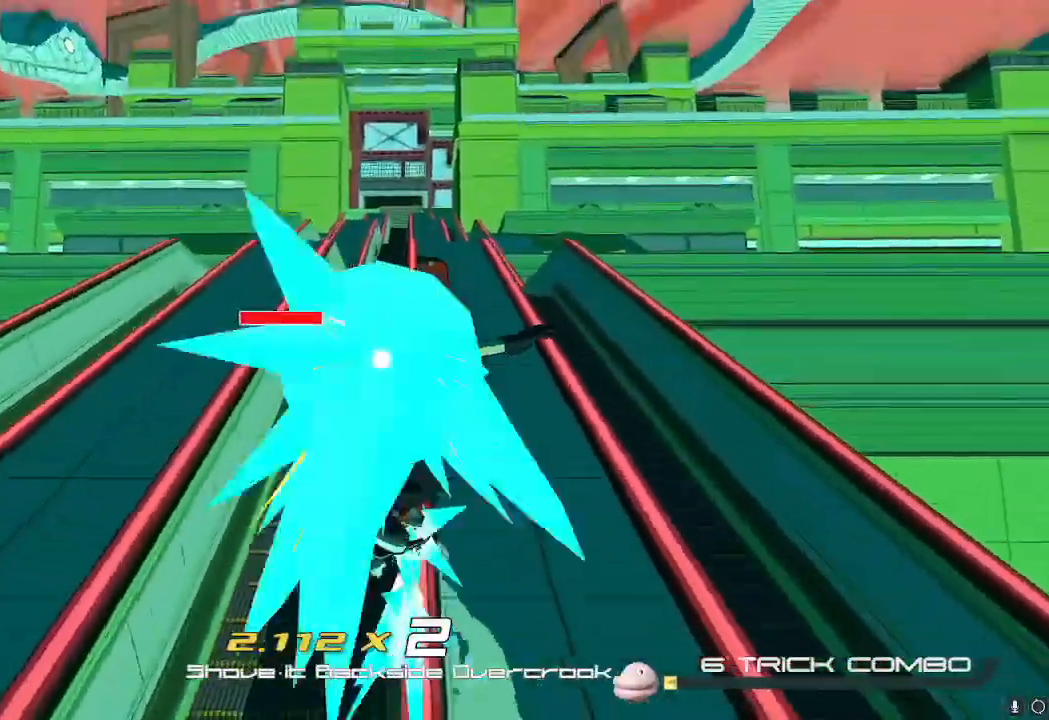
{"buttons": ["X"], "left_stick": "up", "right_stick": "center", "events": [[67, "L2", "up"], [150, "X", "down"], [234, "X", "up"], [317, "L2", "down"], [417, "L2", "up"], [484, "X", "down"]]}
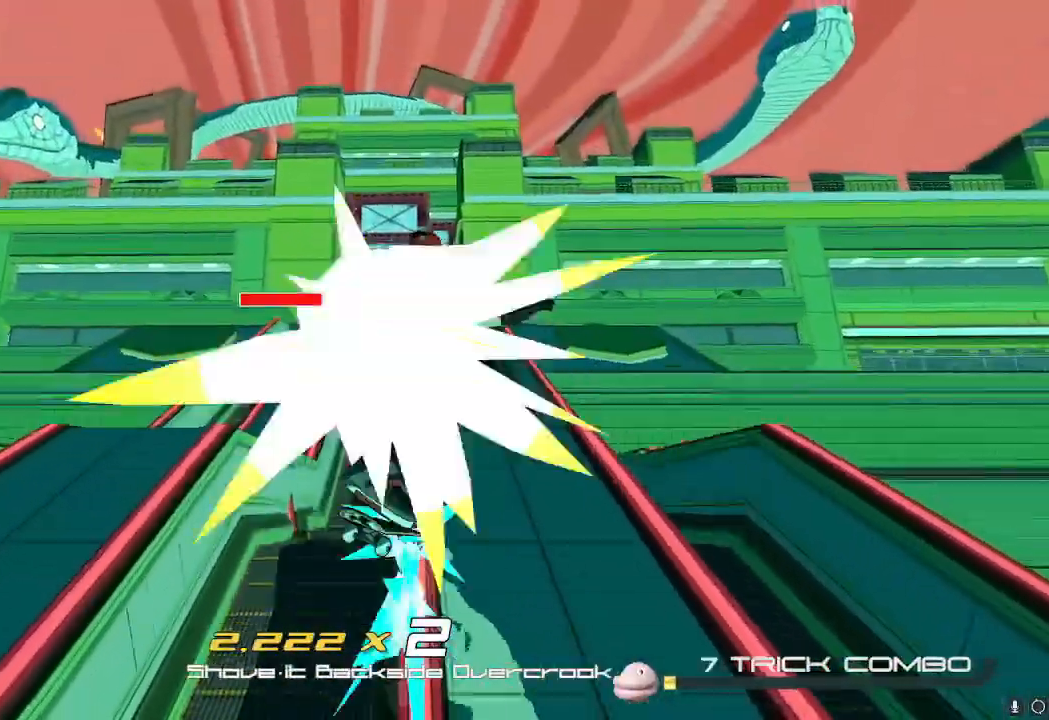
{"buttons": [], "left_stick": "up", "right_stick": "center"}
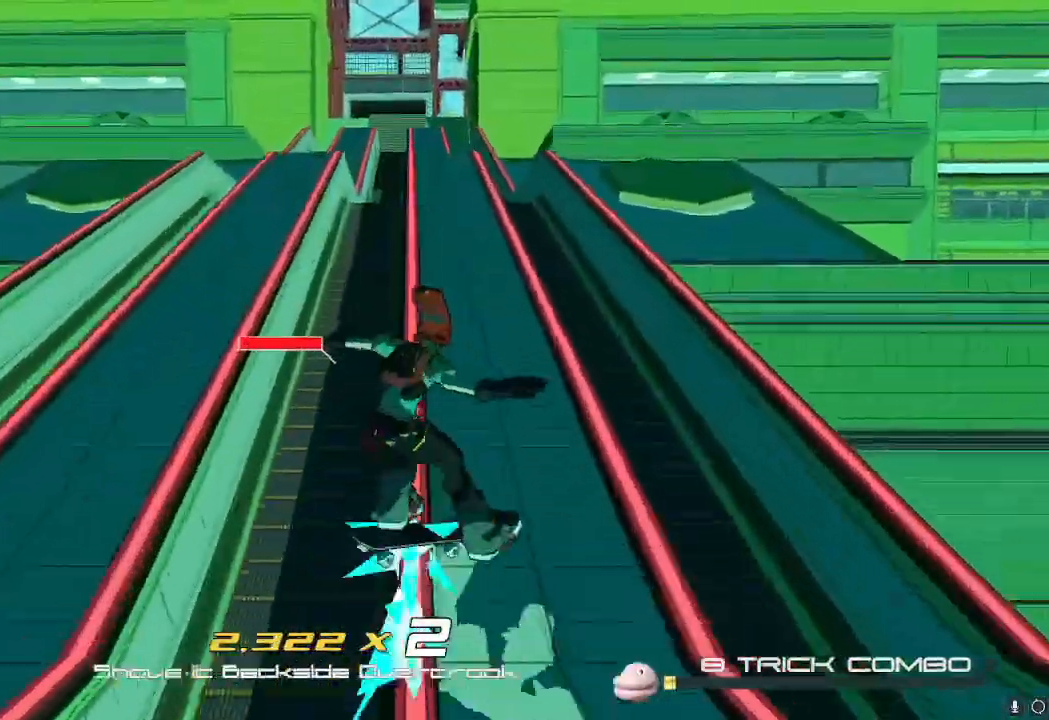
{"buttons": [], "left_stick": "up", "right_stick": "center", "events": [[300, "L2", "down"], [384, "L2", "up"]]}
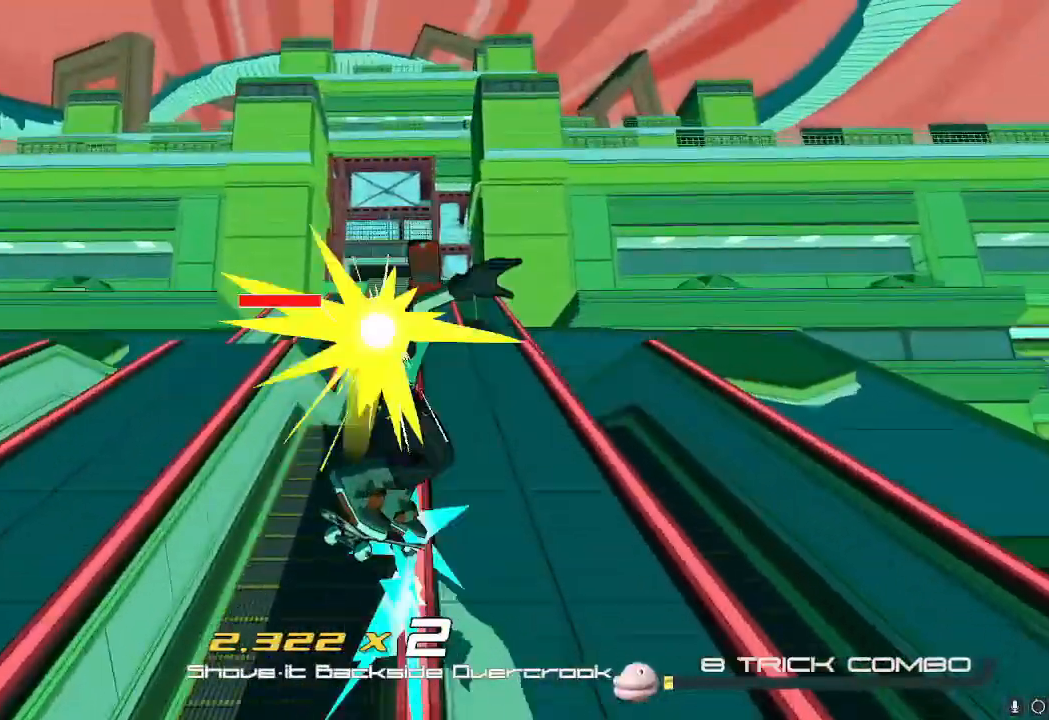
{"buttons": ["X"], "left_stick": "up", "right_stick": "center", "events": [[34, "L2", "down"], [101, "L2", "up"], [468, "X", "down"]]}
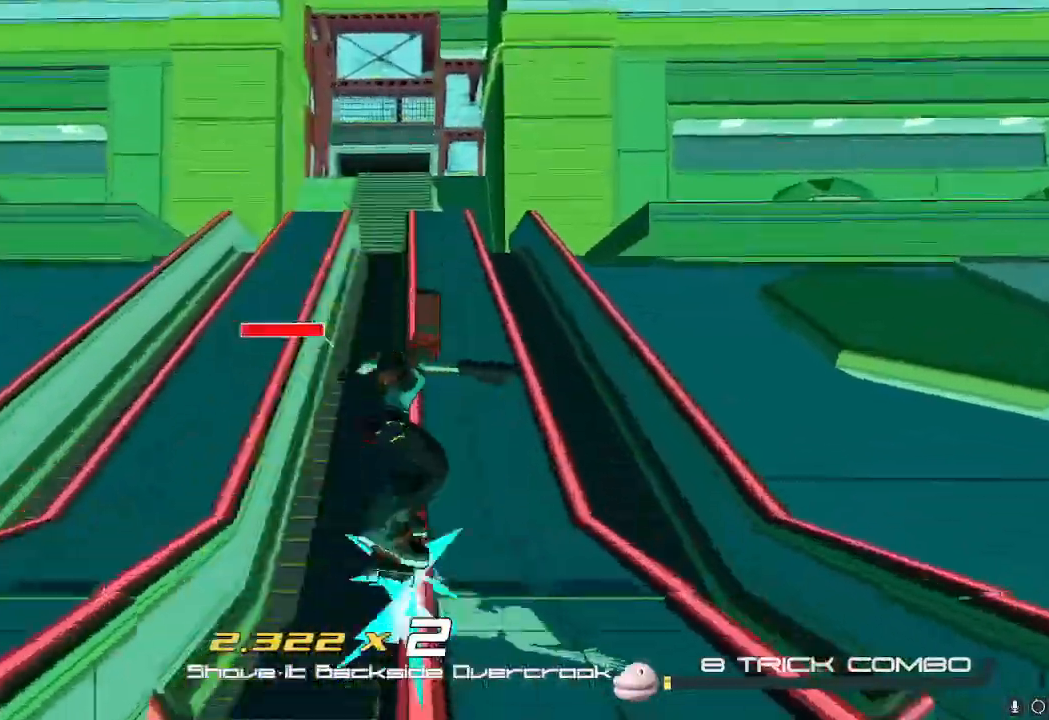
{"buttons": ["X"], "left_stick": "up", "right_stick": "center", "events": [[33, "X", "up"], [450, "X", "down"]]}
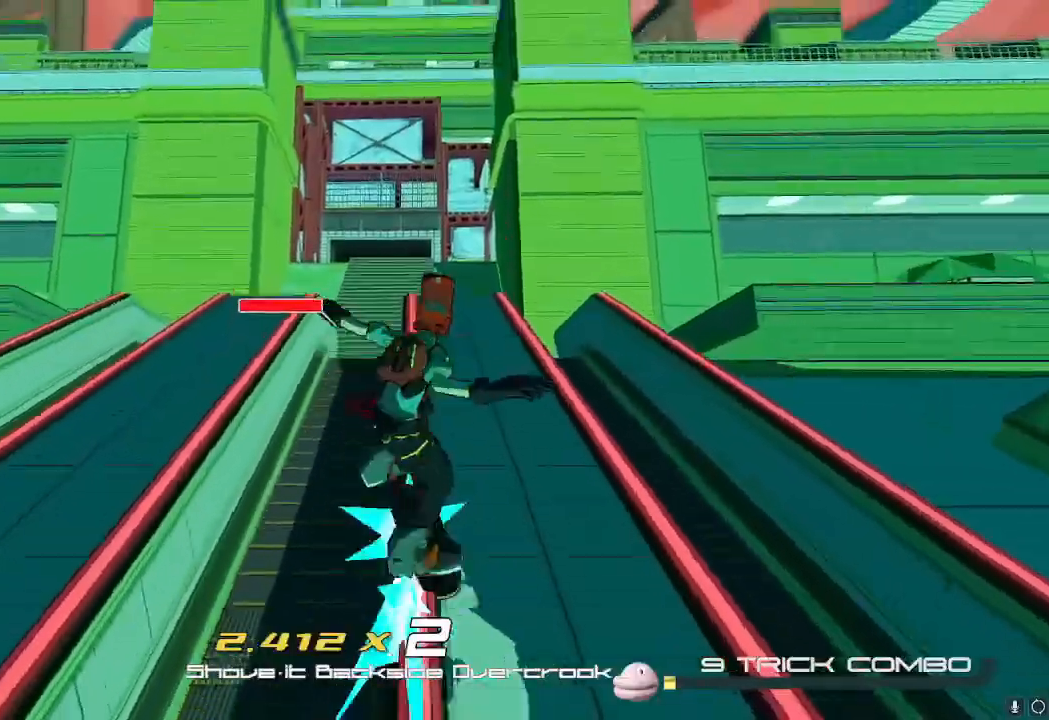
{"buttons": ["X"], "left_stick": "up", "right_stick": "center", "events": [[101, "X", "up"], [501, "X", "down"]]}
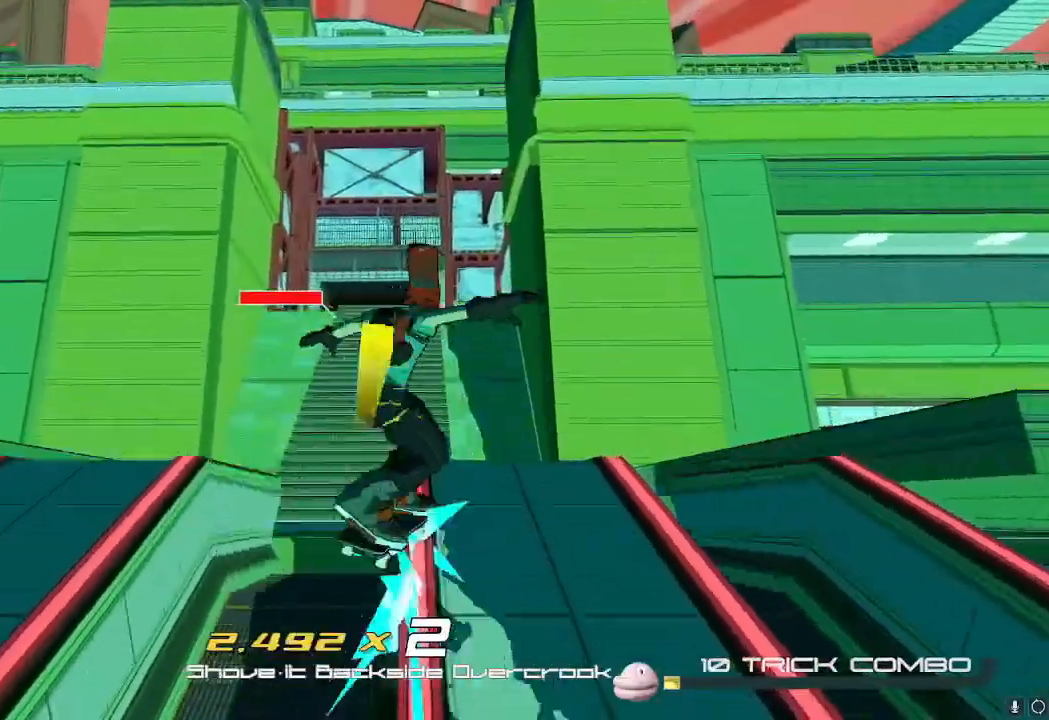
{"buttons": ["A"], "left_stick": "up", "right_stick": "center", "events": [[117, "X", "up"], [434, "A", "down"]]}
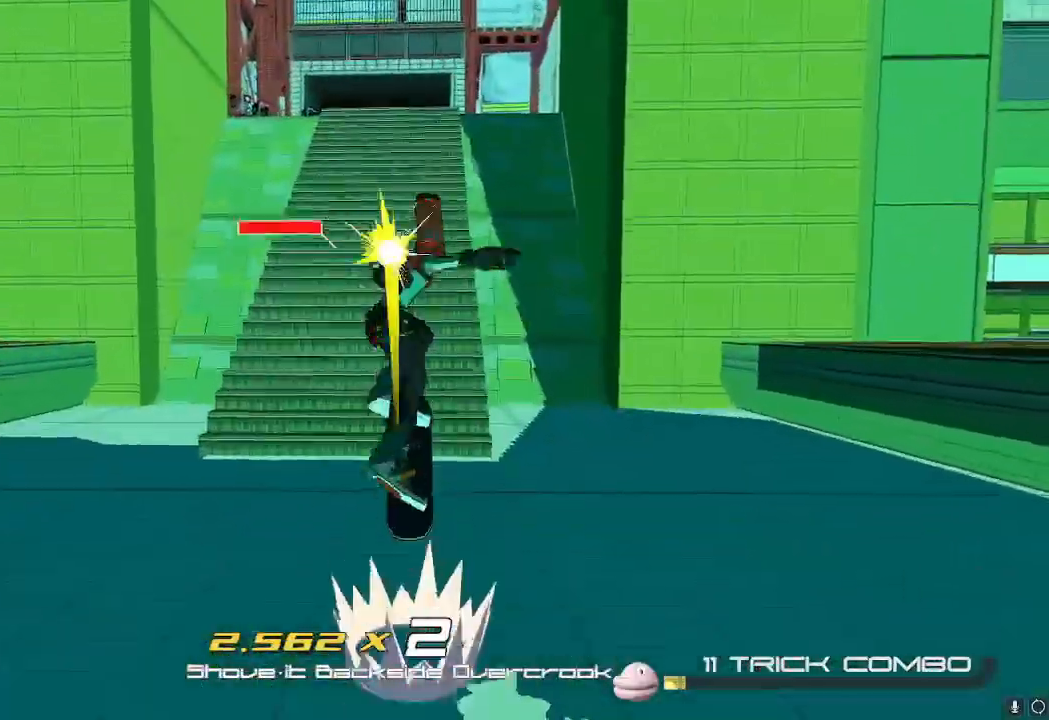
{"buttons": ["L2"], "left_stick": "up", "right_stick": "center", "events": [[51, "A", "up"], [234, "L2", "down"]]}